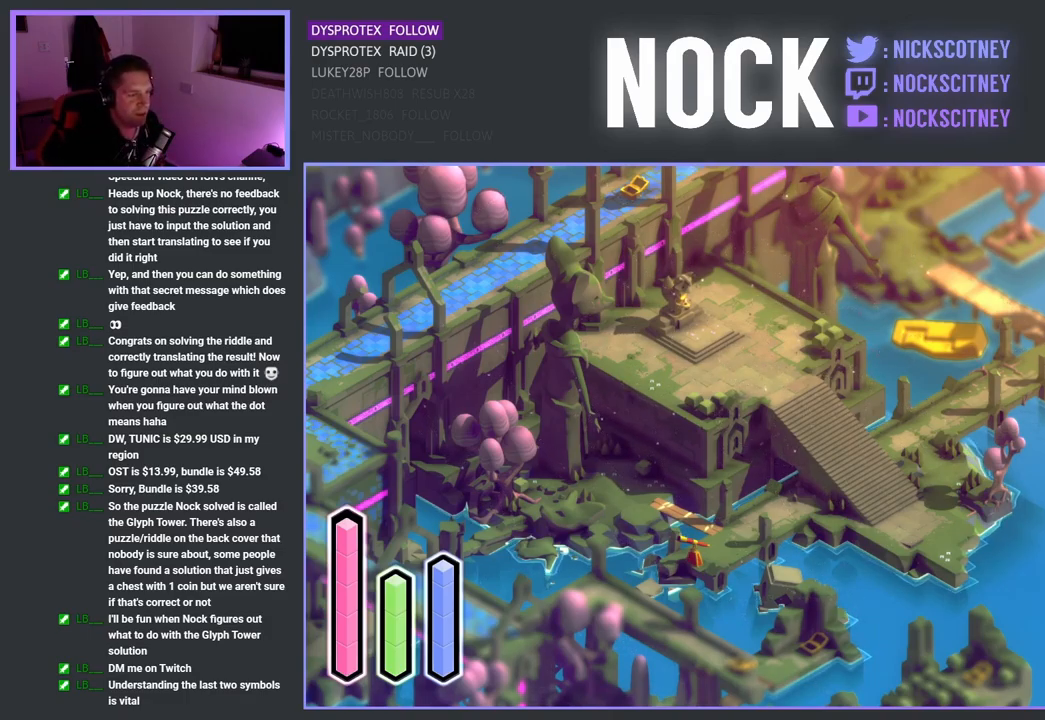
Gameplay with a controller (PlayStation layout); each line is a JSON object with the inputs held at the frame after it. "events" lists button and stick changes between this image and that frame as [ms after this image, input, new state], when the widget could be followed in between.
{"buttons": [], "left_stick": "down", "right_stick": "center", "events": [[283, "CROSS", "down"], [283, "left_stick", "down"], [383, "CROSS", "up"]]}
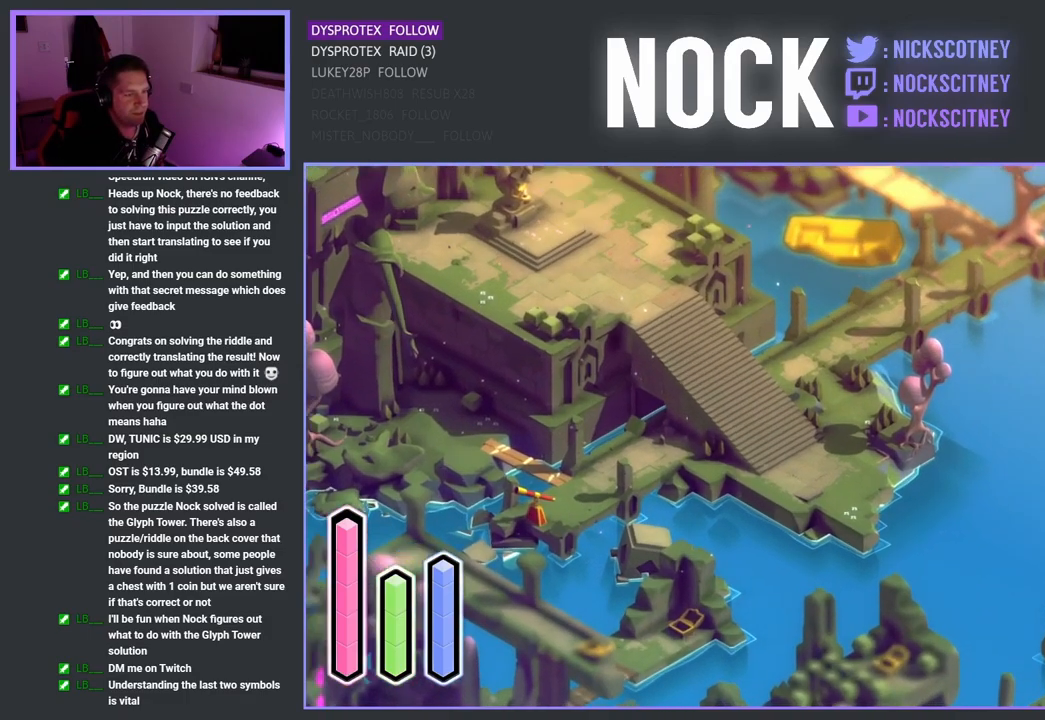
{"buttons": [], "left_stick": "down", "right_stick": "center", "events": []}
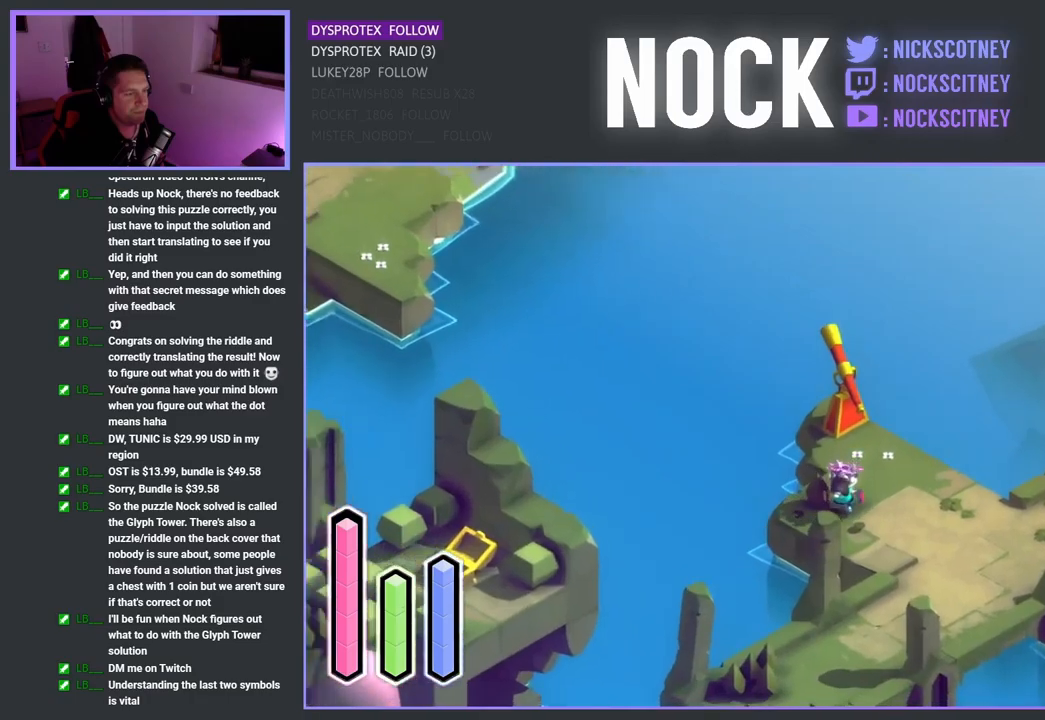
{"buttons": [], "left_stick": "down", "right_stick": "center", "events": []}
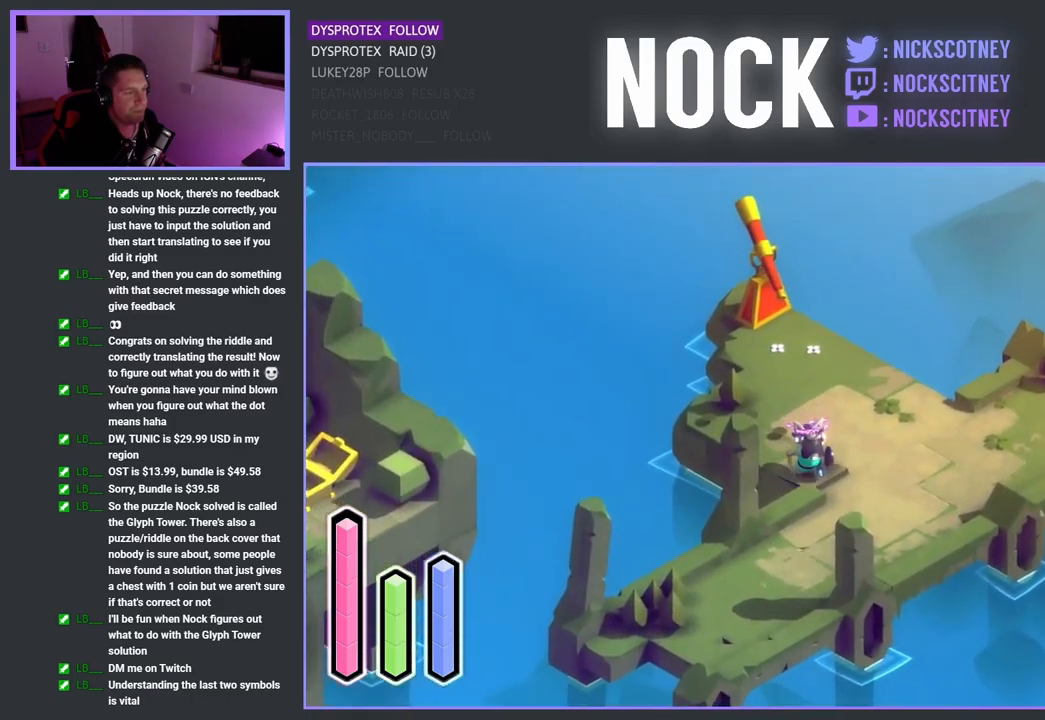
{"buttons": [], "left_stick": "down-right", "right_stick": "center", "events": [[284, "left_stick", "down-right"]]}
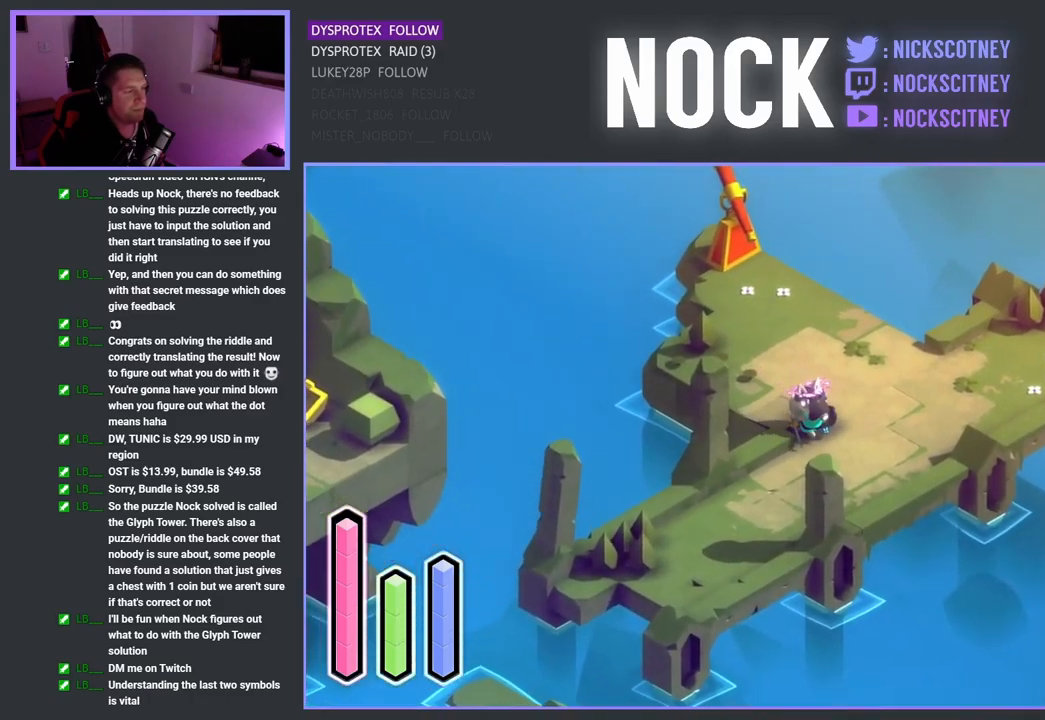
{"buttons": [], "left_stick": "down-left", "right_stick": "center", "events": [[217, "left_stick", "down"], [317, "left_stick", "down-left"]]}
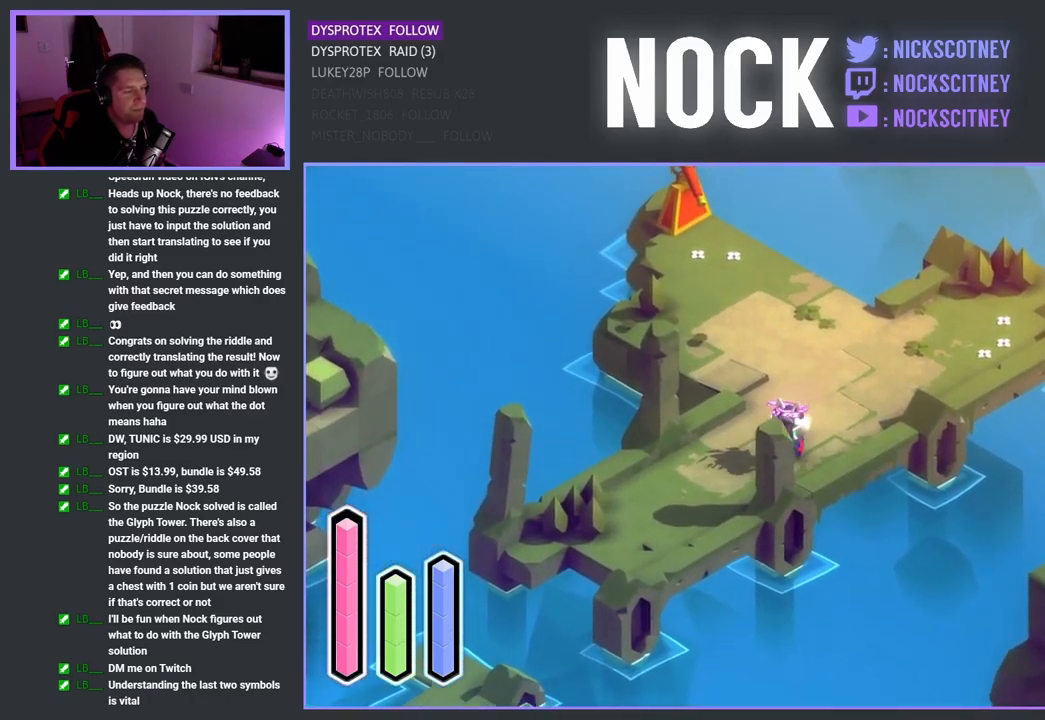
{"buttons": [], "left_stick": "down-left", "right_stick": "center", "events": [[117, "CROSS", "down"], [267, "CROSS", "up"]]}
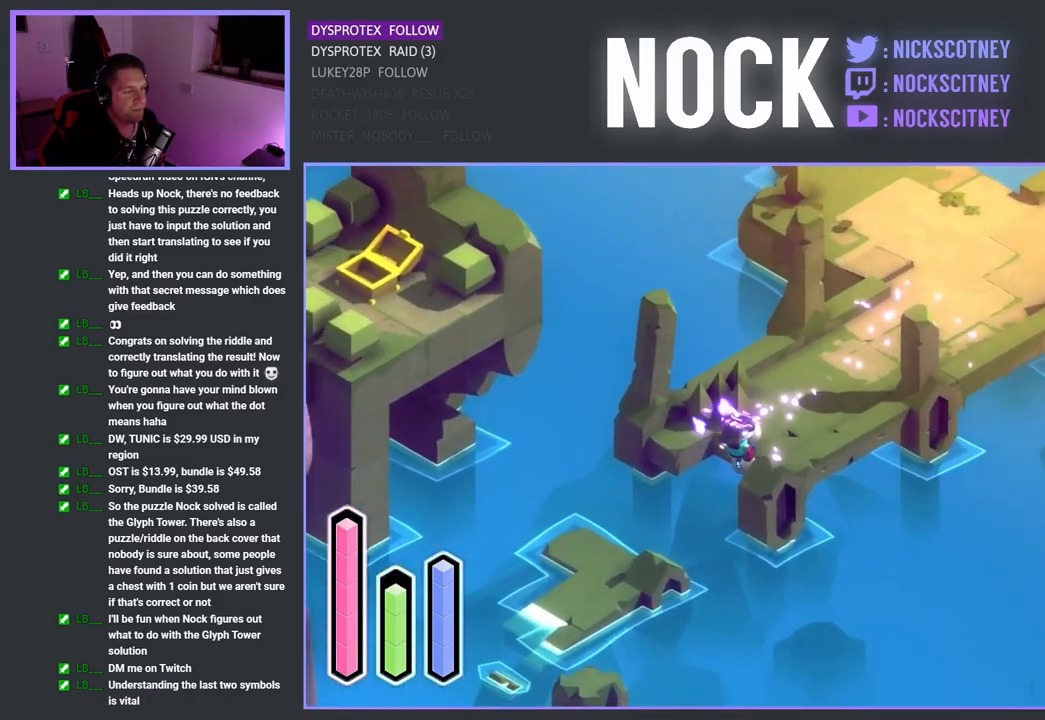
{"buttons": [], "left_stick": "down-left", "right_stick": "center", "events": [[250, "CROSS", "down"], [467, "CROSS", "up"]]}
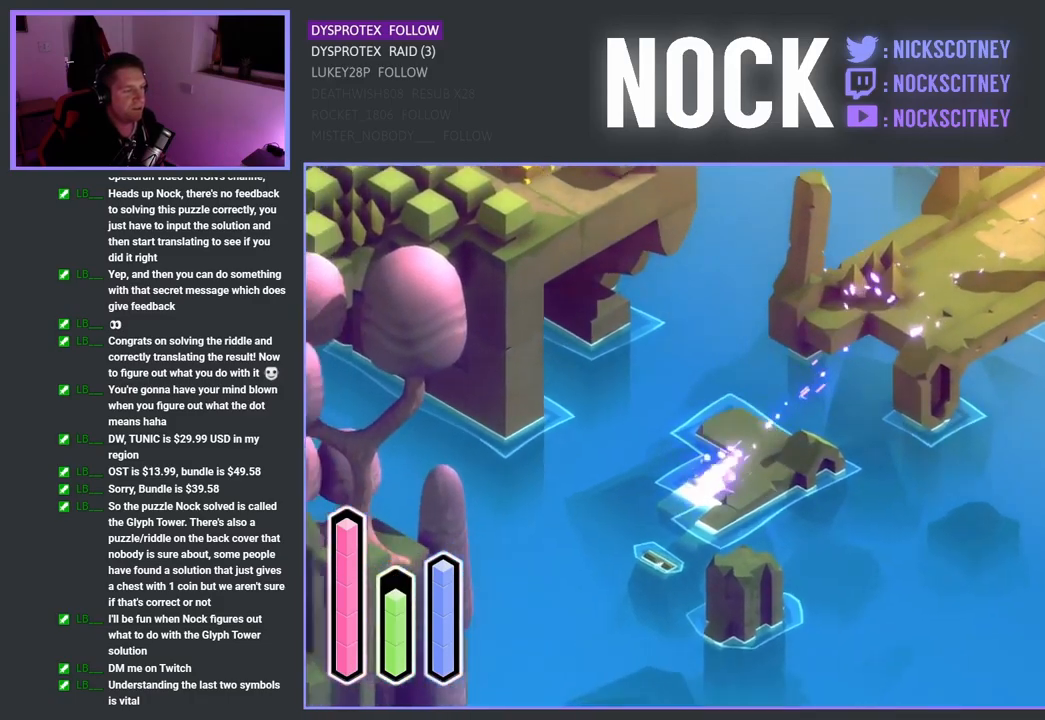
{"buttons": ["CROSS"], "left_stick": "down-left", "right_stick": "center", "events": [[384, "CROSS", "down"]]}
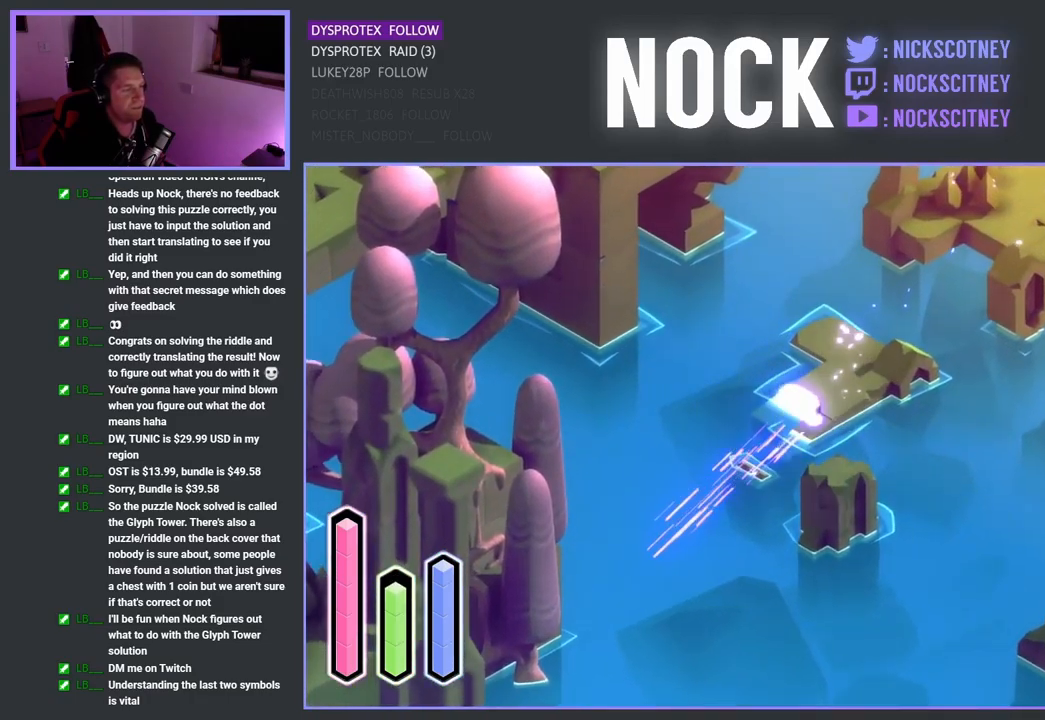
{"buttons": ["CROSS"], "left_stick": "down", "right_stick": "center", "events": [[34, "CROSS", "up"], [334, "left_stick", "down"], [434, "CROSS", "down"]]}
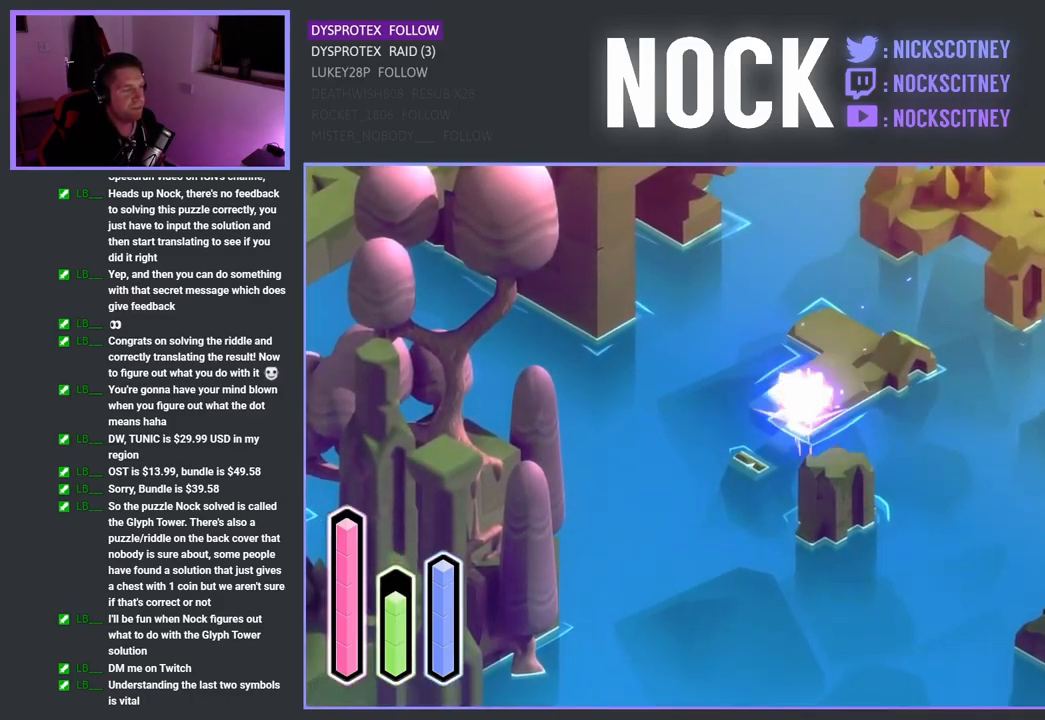
{"buttons": ["CROSS"], "left_stick": "down", "right_stick": "center", "events": [[67, "CROSS", "up"], [417, "CROSS", "down"]]}
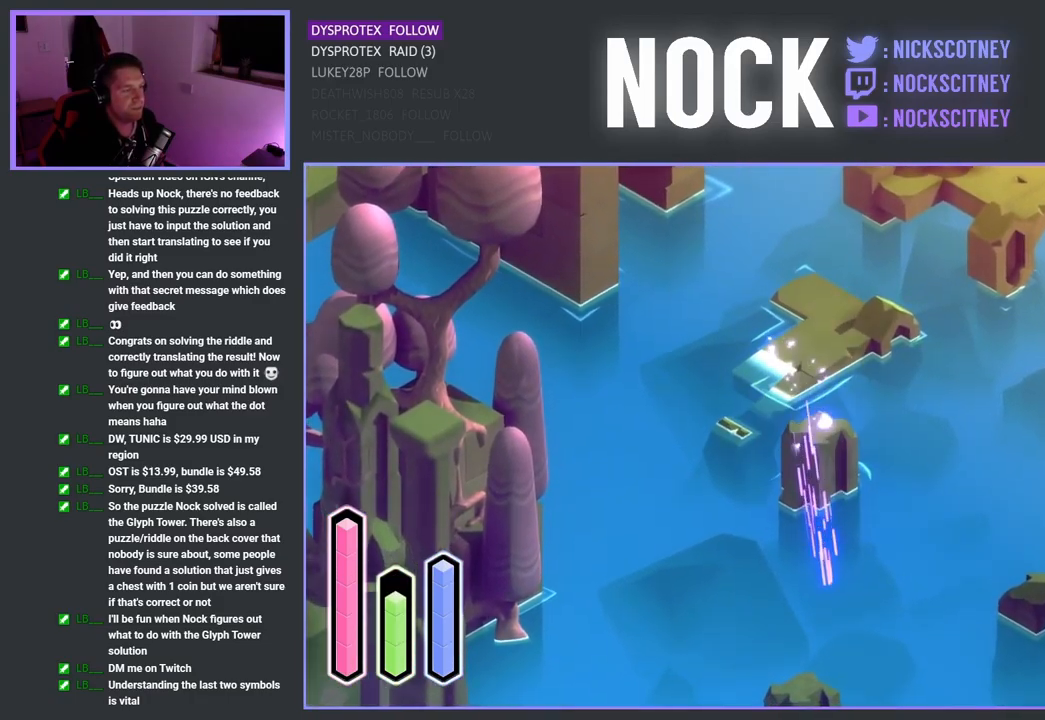
{"buttons": ["CROSS"], "left_stick": "down-right", "right_stick": "center", "events": [[50, "CROSS", "up"], [300, "left_stick", "down-right"], [434, "CROSS", "down"]]}
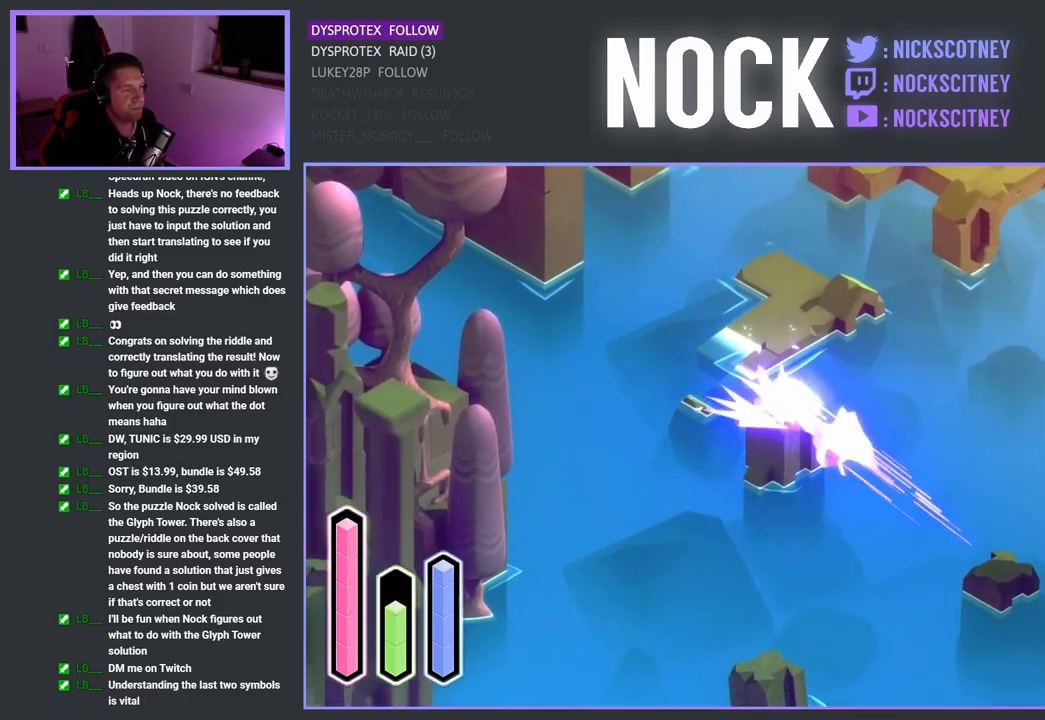
{"buttons": ["CROSS"], "left_stick": "down-right", "right_stick": "center", "events": [[84, "CROSS", "up"], [450, "CROSS", "down"]]}
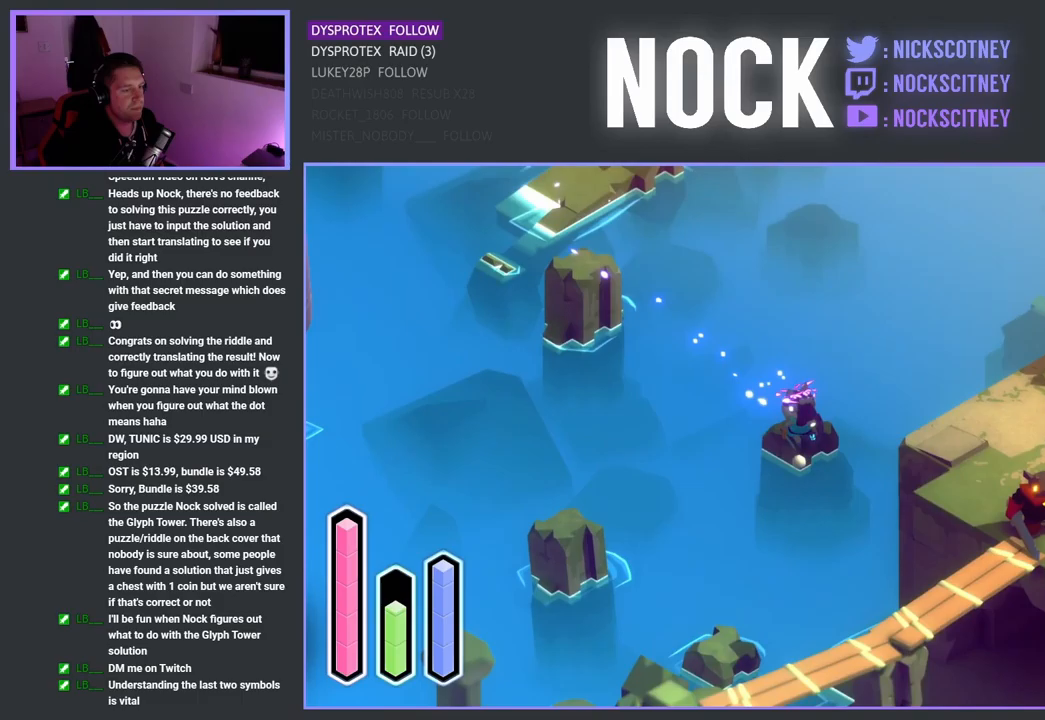
{"buttons": ["CROSS"], "left_stick": "down-right", "right_stick": "center", "events": [[133, "CROSS", "up"], [500, "CROSS", "down"]]}
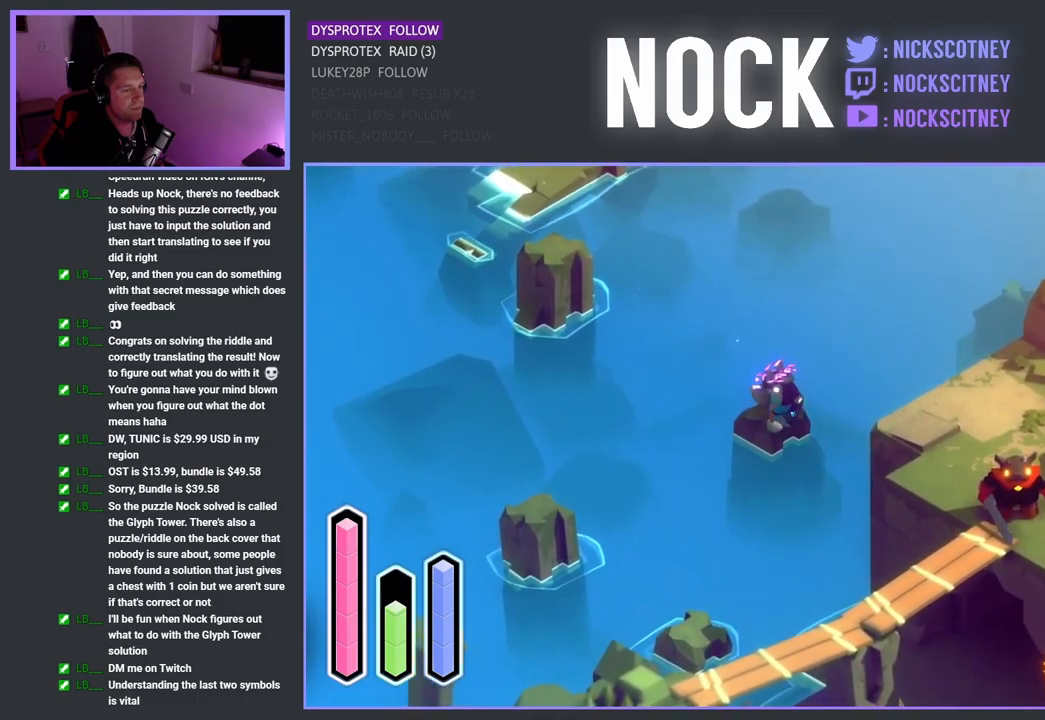
{"buttons": ["CROSS"], "left_stick": "down-left", "right_stick": "center", "events": [[117, "CROSS", "up"], [167, "left_stick", "down"], [283, "left_stick", "down-left"], [450, "CROSS", "down"]]}
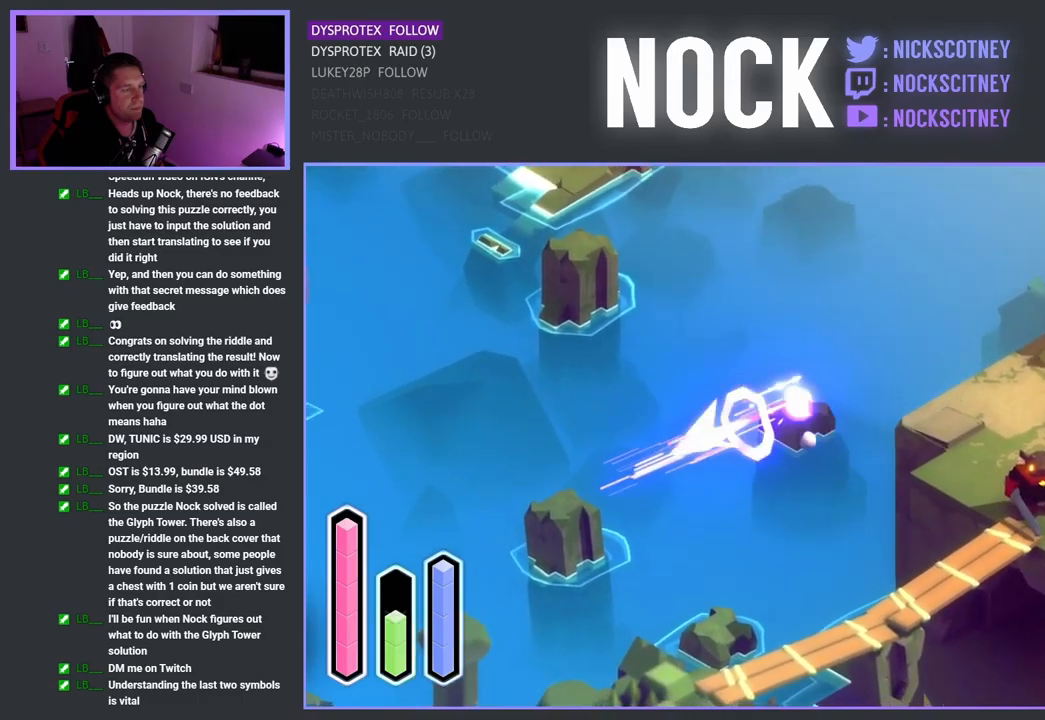
{"buttons": [], "left_stick": "down-left", "right_stick": "center", "events": [[67, "CROSS", "up"]]}
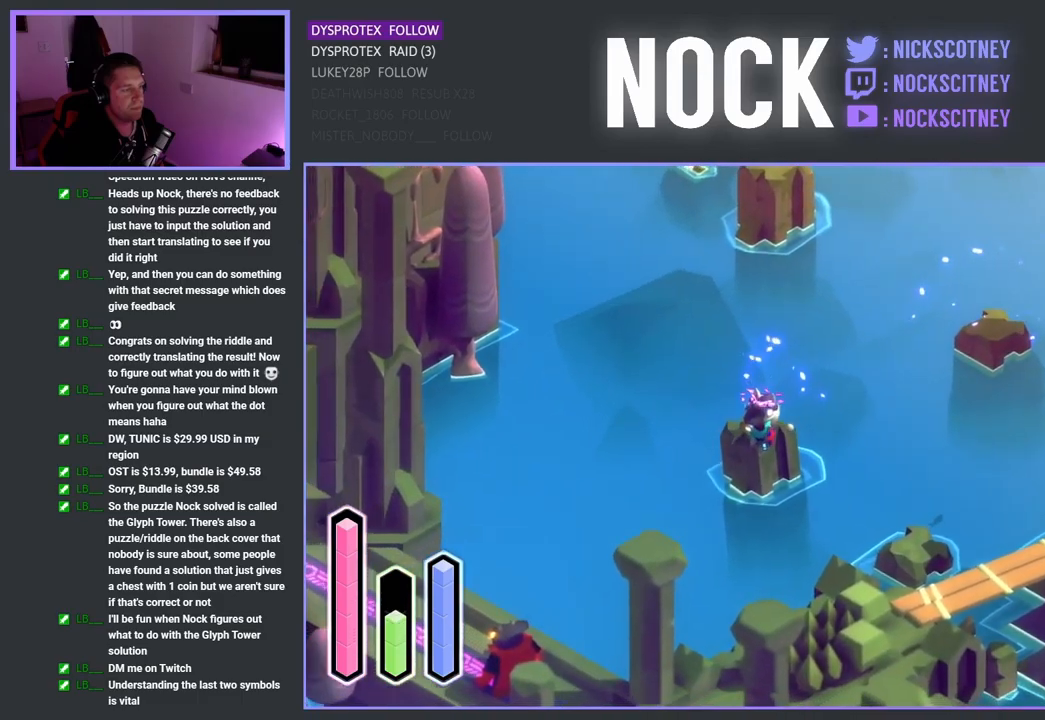
{"buttons": ["CROSS"], "left_stick": "down", "right_stick": "center", "events": [[67, "left_stick", "down"], [383, "CROSS", "down"]]}
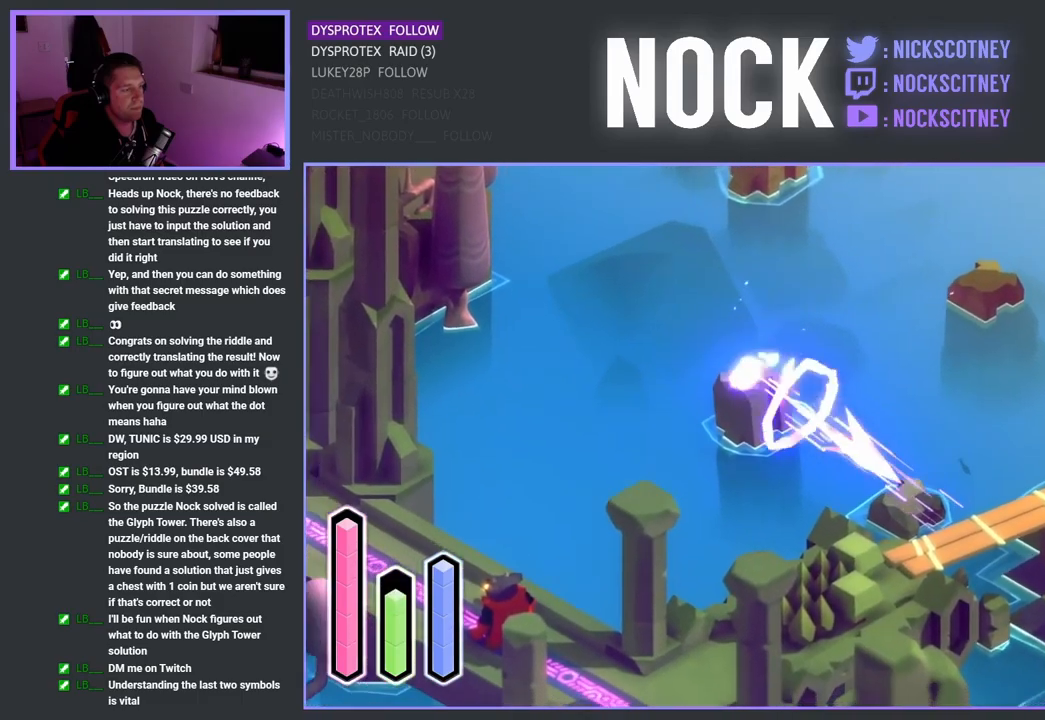
{"buttons": [], "left_stick": "down", "right_stick": "center", "events": [[50, "CROSS", "up"]]}
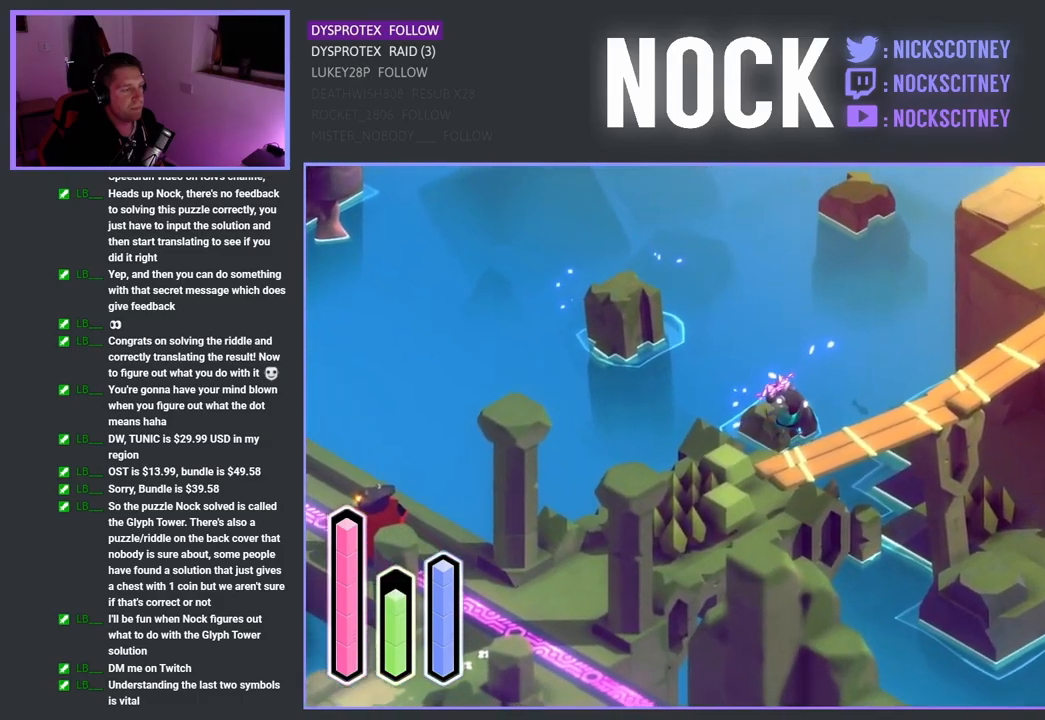
{"buttons": [], "left_stick": "down-left", "right_stick": "center", "events": [[50, "left_stick", "down-left"], [133, "CROSS", "down"], [300, "CROSS", "up"]]}
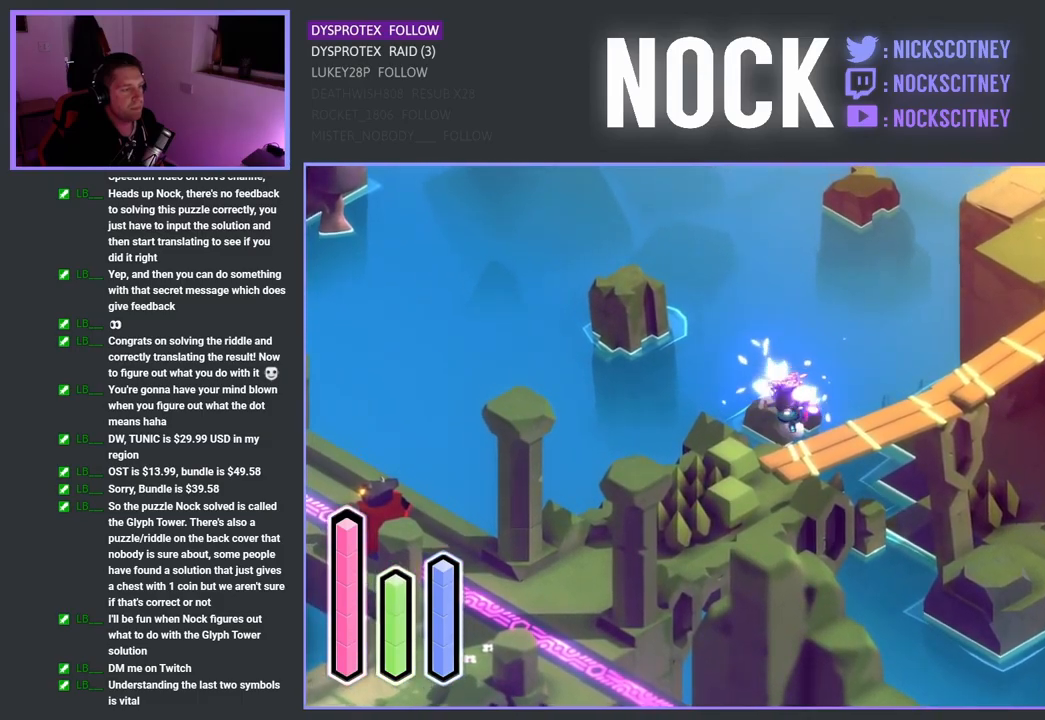
{"buttons": [], "left_stick": "down-right", "right_stick": "center", "events": [[67, "left_stick", "down-right"], [167, "CROSS", "down"], [333, "CROSS", "up"]]}
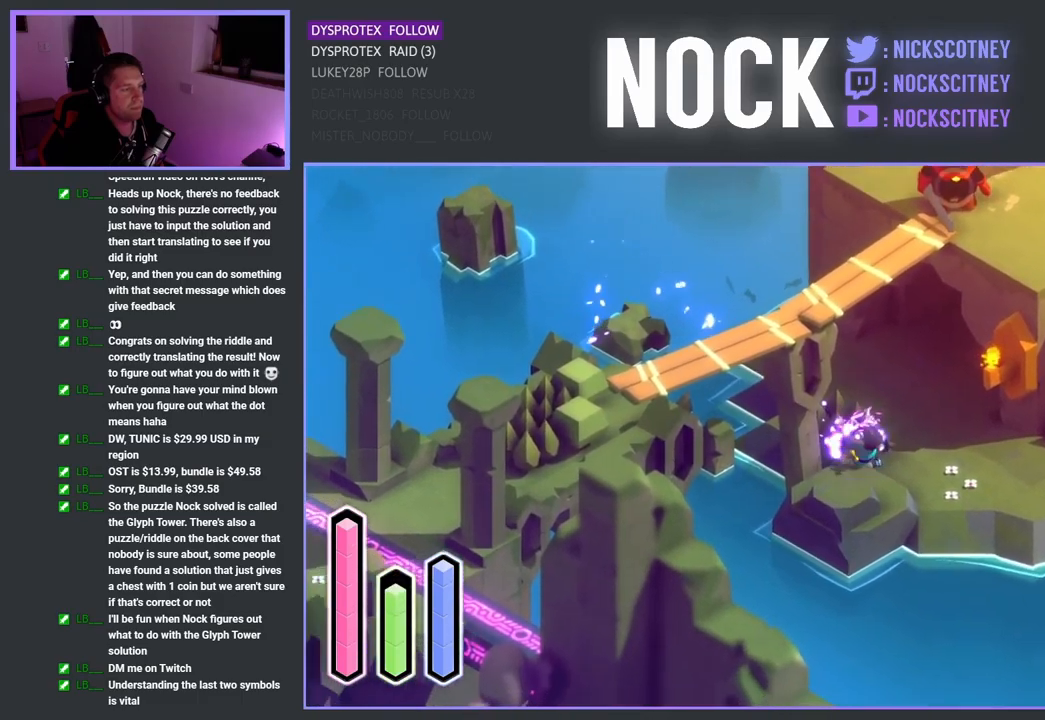
{"buttons": [], "left_stick": "down-right", "right_stick": "center", "events": [[317, "CROSS", "down"], [483, "CROSS", "up"]]}
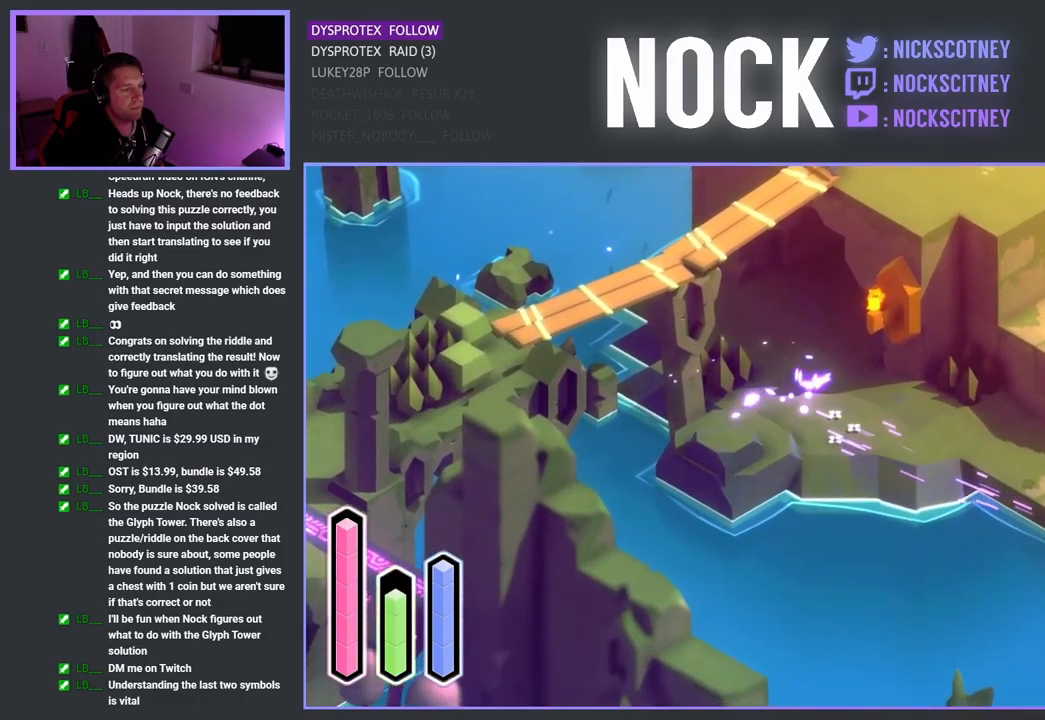
{"buttons": [], "left_stick": "up-right", "right_stick": "center", "events": [[200, "left_stick", "center"], [367, "left_stick", "up-right"]]}
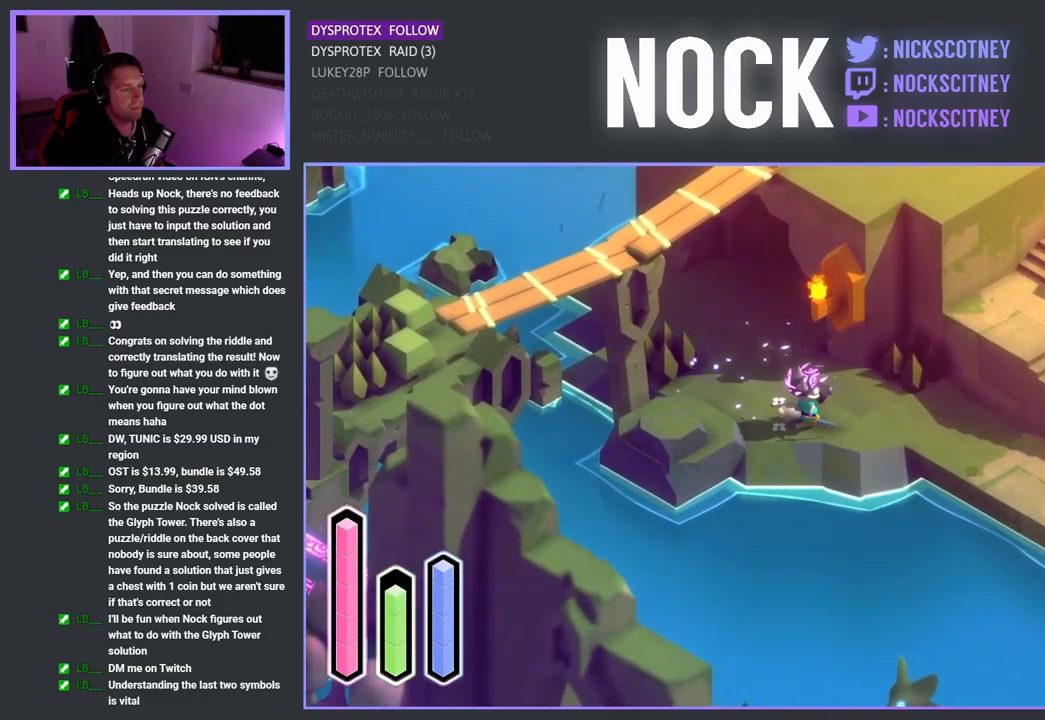
{"buttons": [], "left_stick": "down-right", "right_stick": "center", "events": [[33, "left_stick", "right"], [333, "left_stick", "down-right"]]}
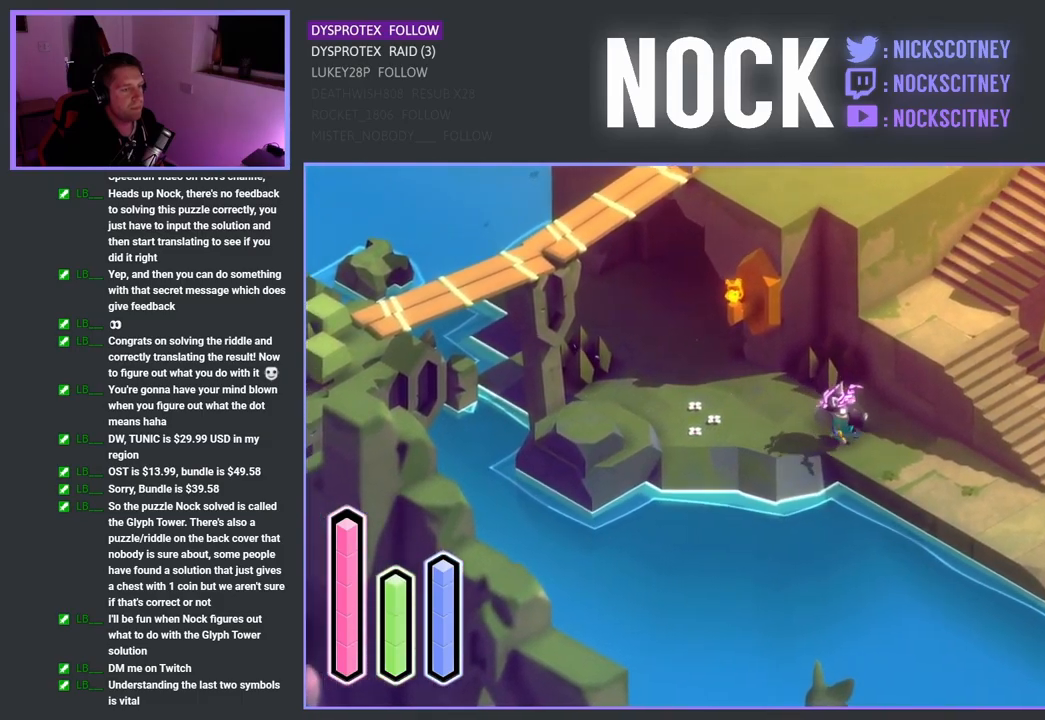
{"buttons": [], "left_stick": "down-right", "right_stick": "center", "events": []}
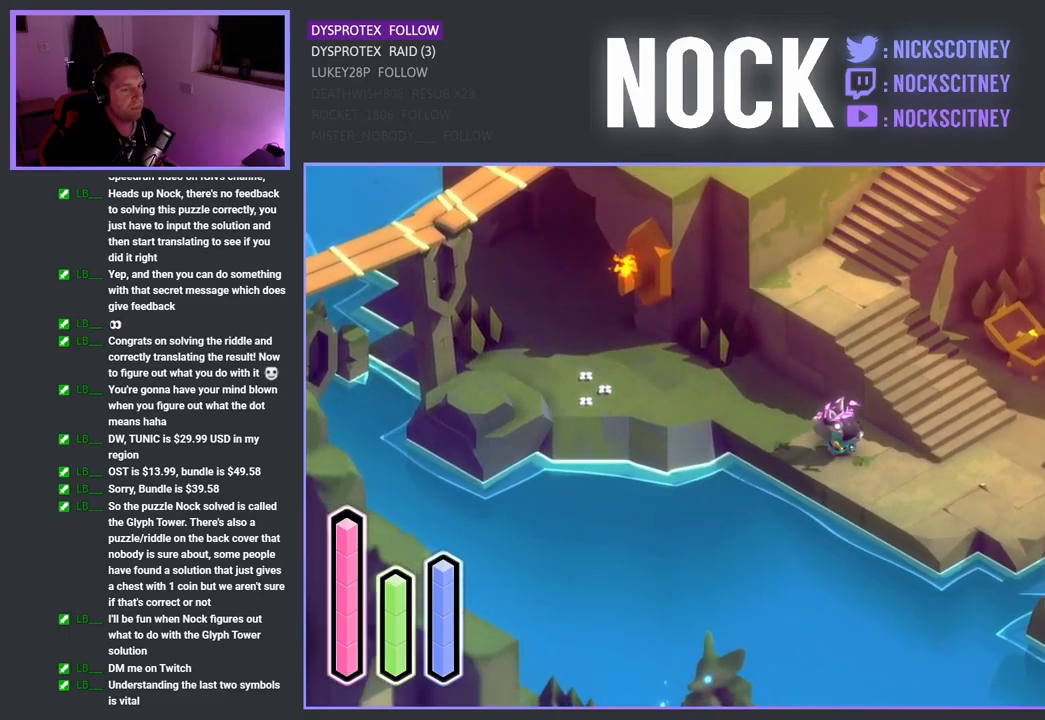
{"buttons": [], "left_stick": "down-right", "right_stick": "center", "events": []}
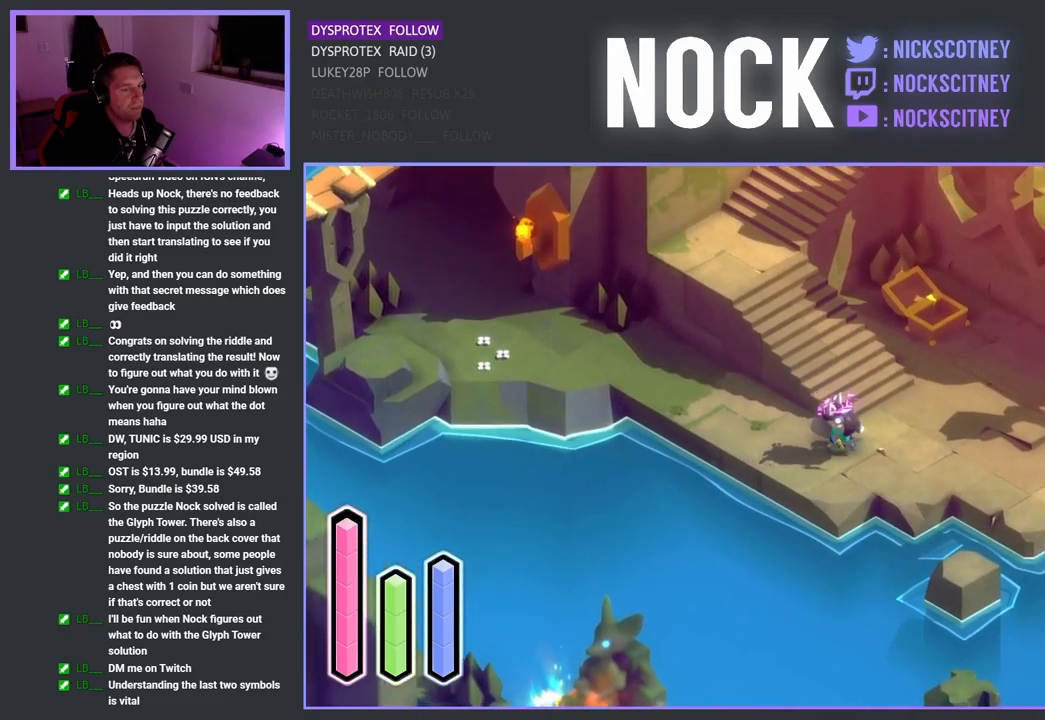
{"buttons": [], "left_stick": "down-right", "right_stick": "center", "events": []}
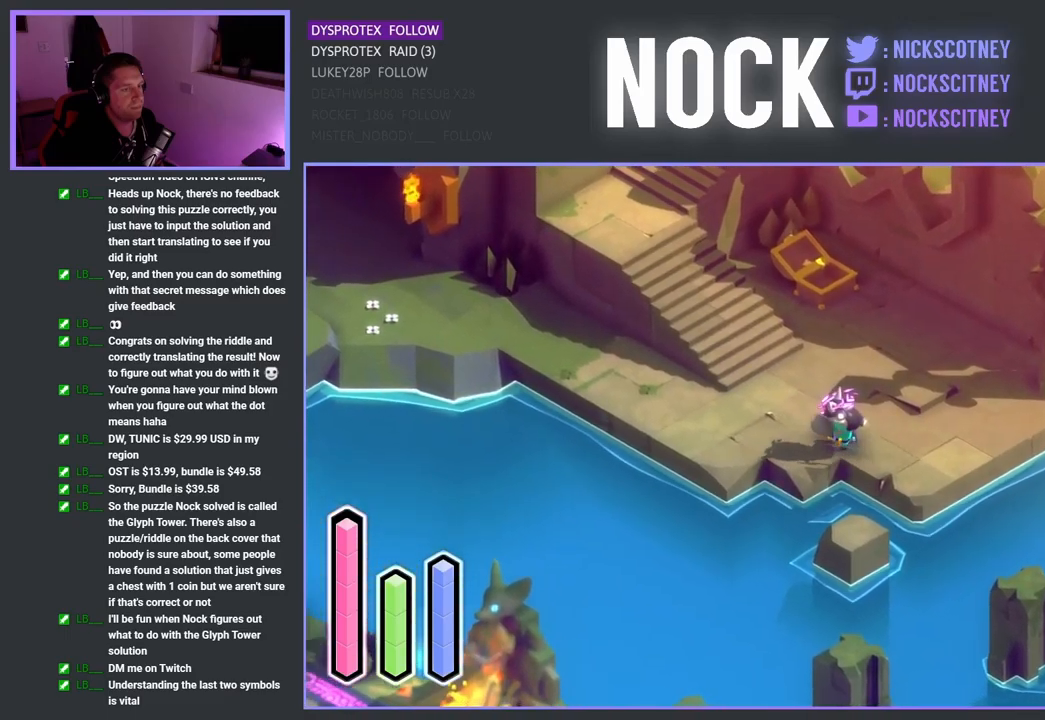
{"buttons": [], "left_stick": "down", "right_stick": "center", "events": [[200, "left_stick", "down"]]}
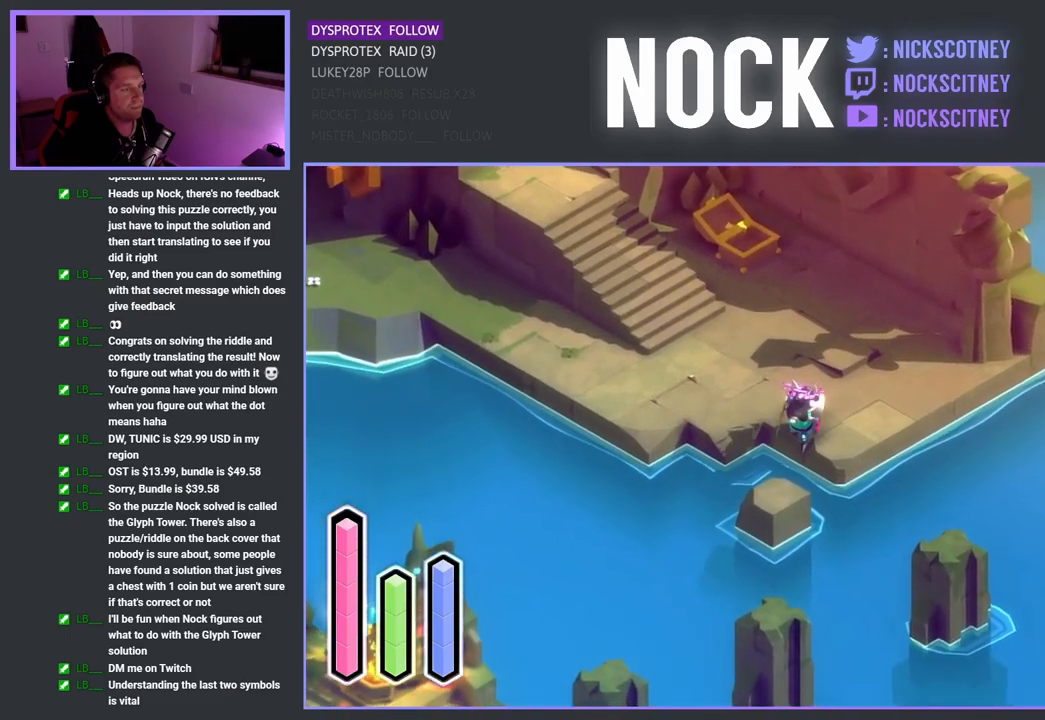
{"buttons": [], "left_stick": "down", "right_stick": "center", "events": [[67, "CROSS", "down"], [217, "CROSS", "up"]]}
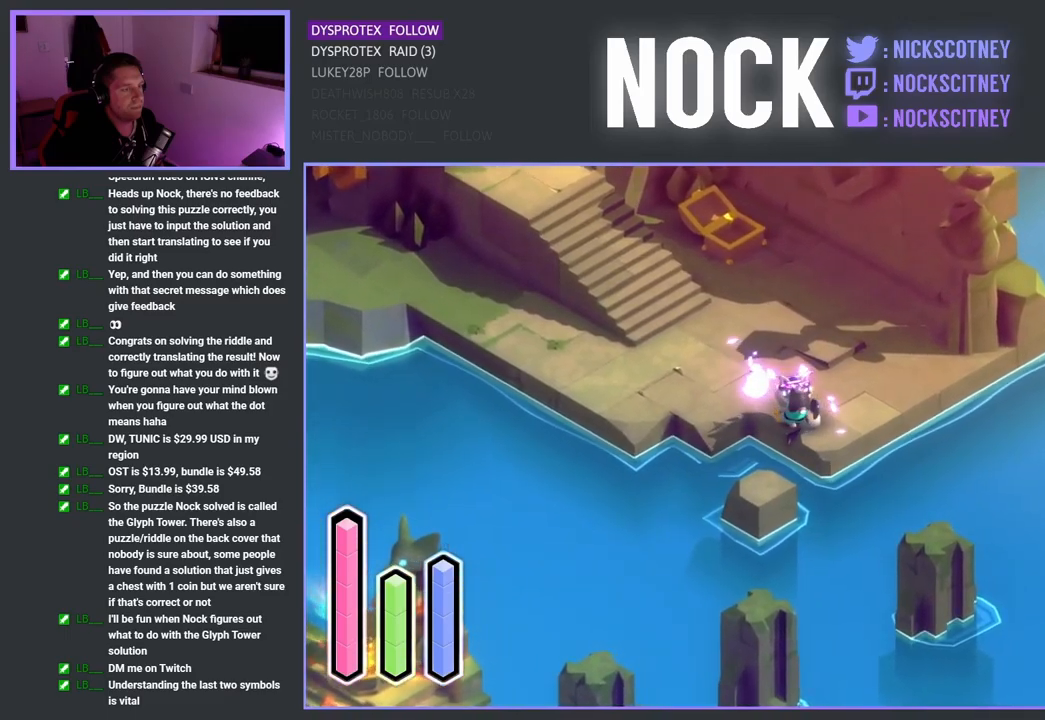
{"buttons": [], "left_stick": "down", "right_stick": "center", "events": [[33, "CROSS", "down"], [150, "CROSS", "up"]]}
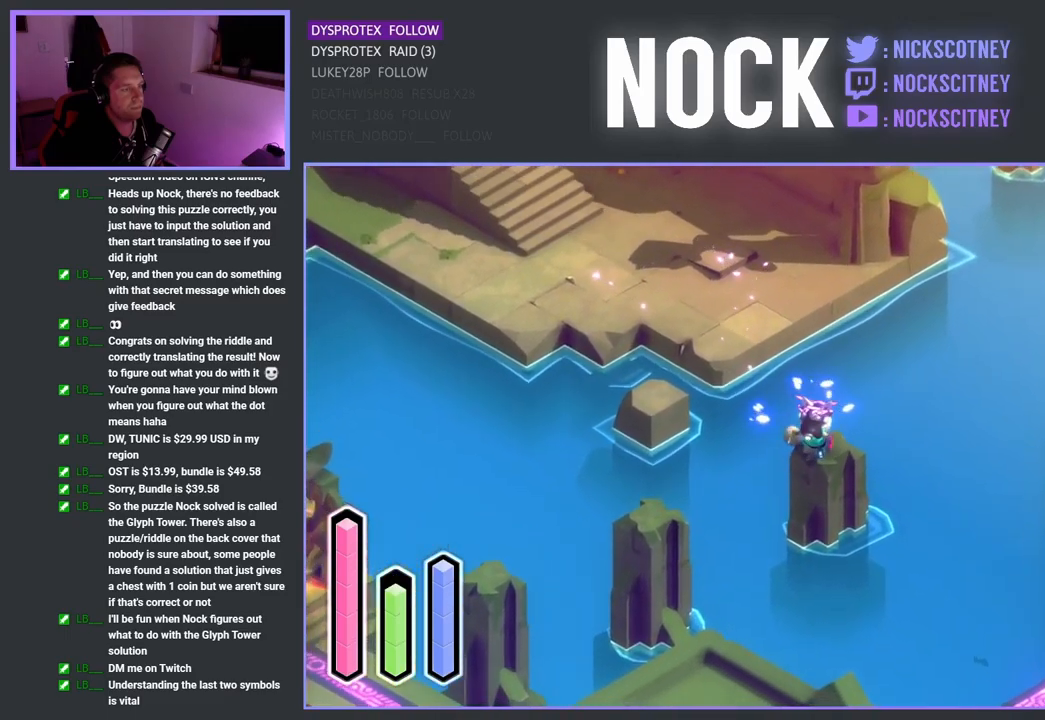
{"buttons": ["CROSS"], "left_stick": "down-left", "right_stick": "center", "events": [[150, "left_stick", "down-left"], [350, "CROSS", "down"]]}